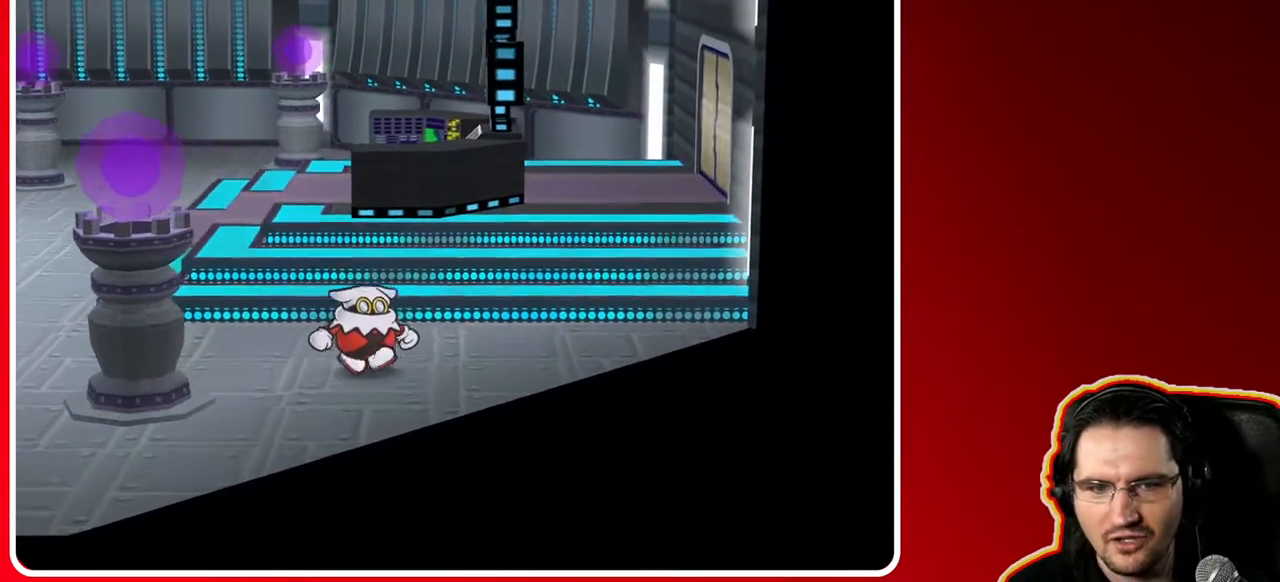
Gameplay with a controller (Nintendo layout); each line is a JSON object with the inputs held at the frame after it. "events" lists button and stick changes between this image and that frame as [ms after this image, input, new state], when the widget could be followed in between. Not read: L3 R3.
{"buttons": [], "left_stick": "up-right", "right_stick": "center", "events": []}
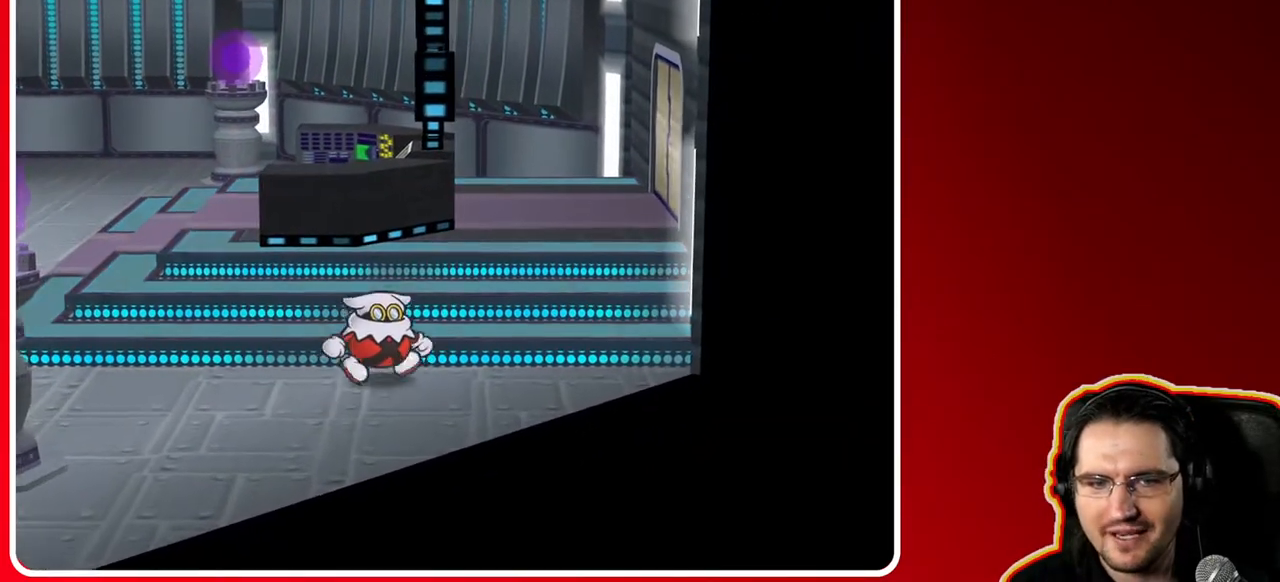
{"buttons": [], "left_stick": "up-right", "right_stick": "center", "events": []}
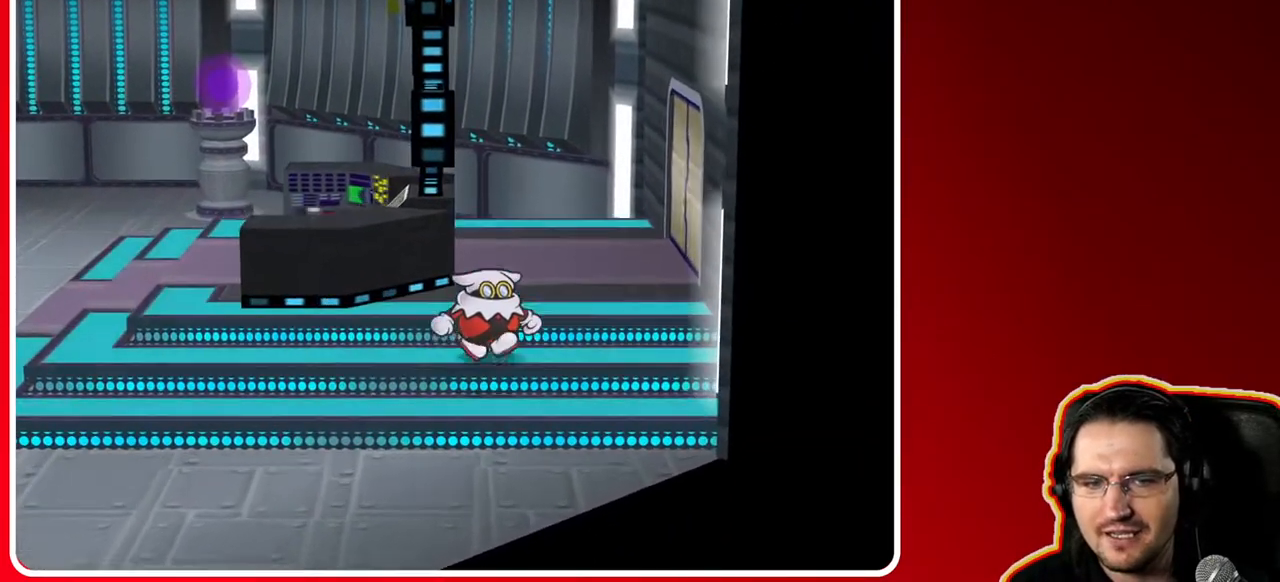
{"buttons": [], "left_stick": "up-right", "right_stick": "center", "events": []}
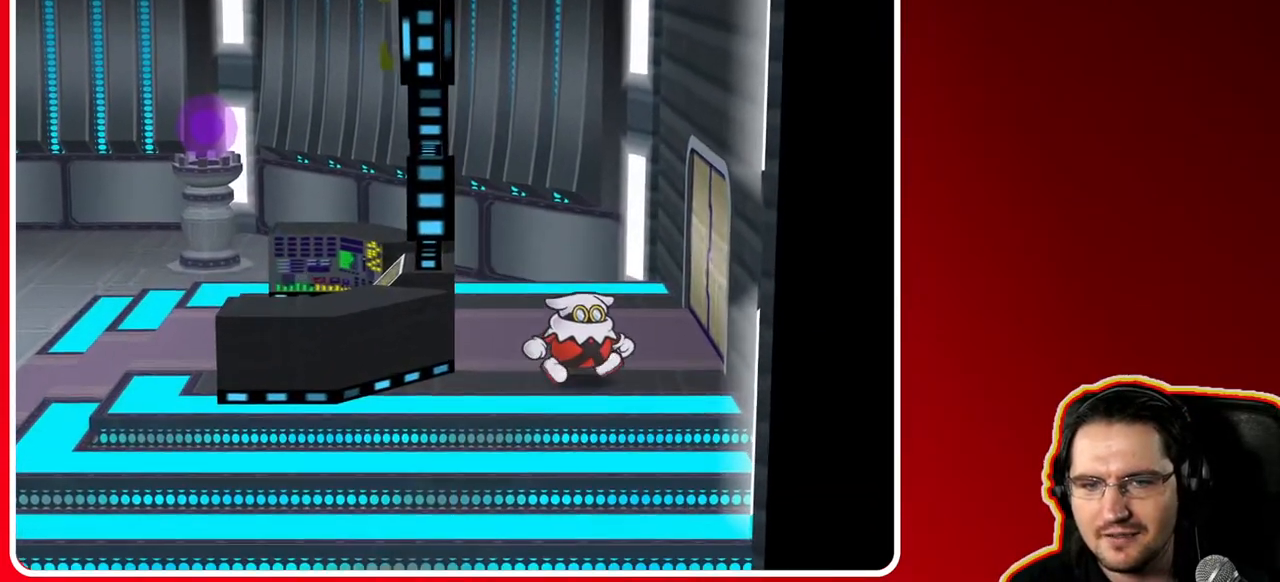
{"buttons": [], "left_stick": "up-right", "right_stick": "center", "events": []}
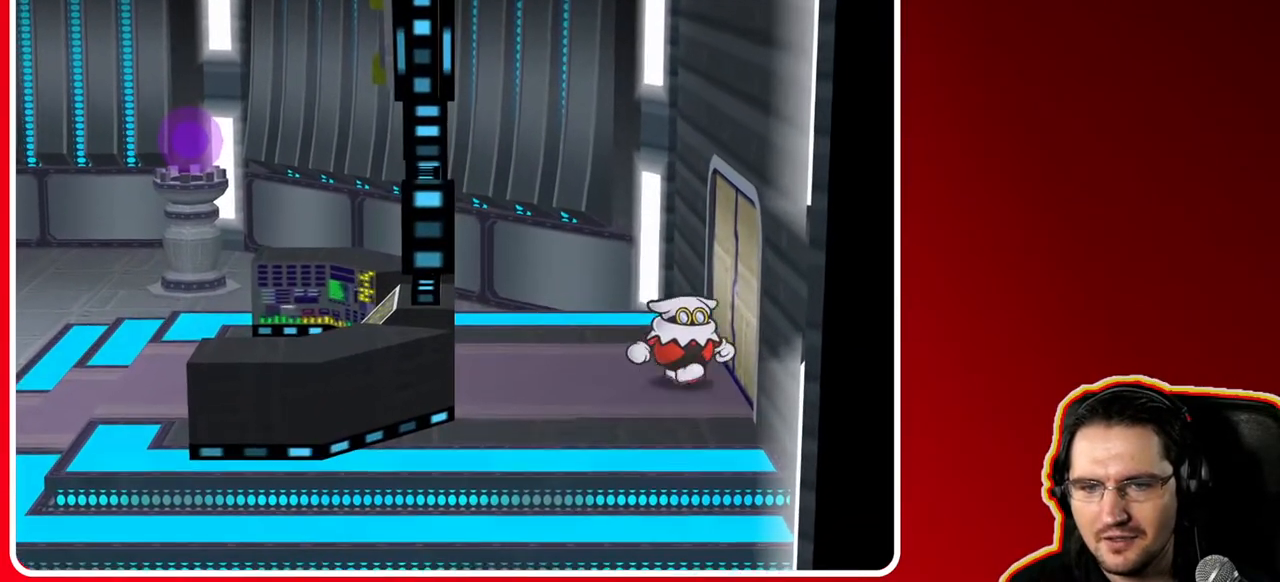
{"buttons": [], "left_stick": "down-left", "right_stick": "center", "events": [[83, "left_stick", "right"], [217, "A", "down"], [350, "left_stick", "center"], [400, "A", "up"], [450, "left_stick", "down-left"]]}
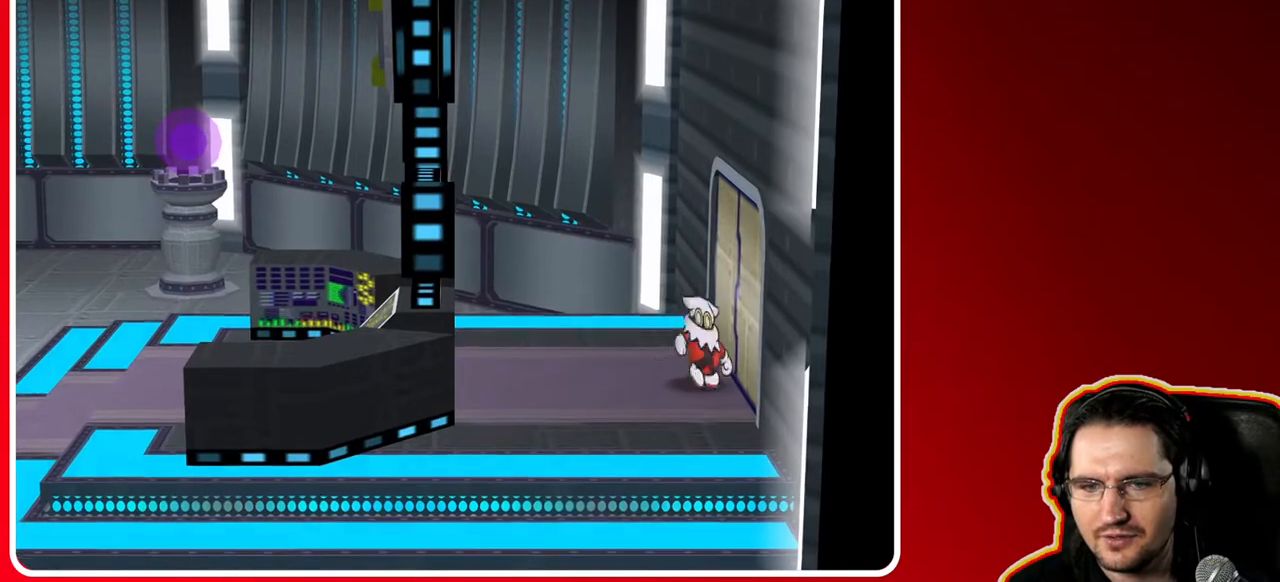
{"buttons": ["A"], "left_stick": "down-left", "right_stick": "center", "events": [[333, "A", "down"]]}
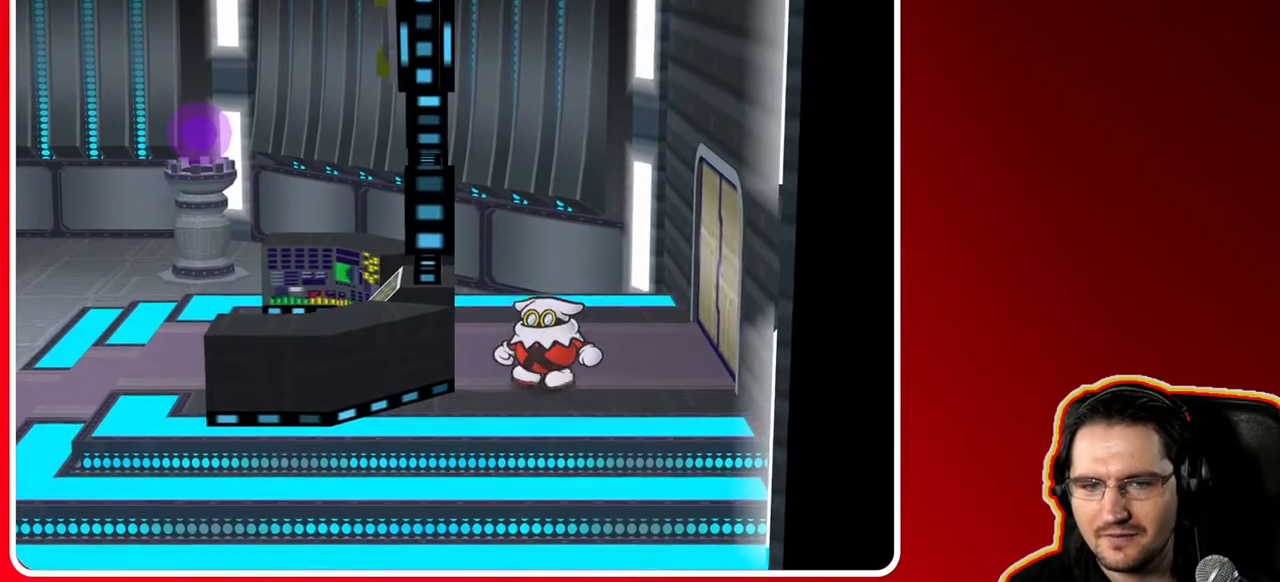
{"buttons": [], "left_stick": "down-left", "right_stick": "center", "events": [[67, "A", "up"]]}
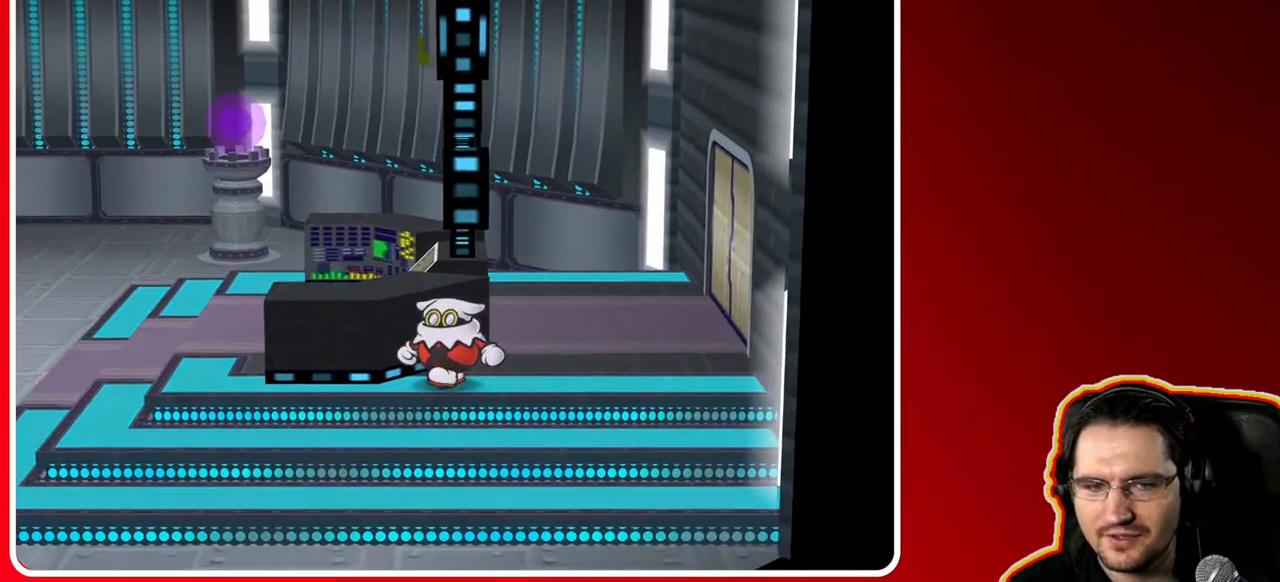
{"buttons": [], "left_stick": "left", "right_stick": "center", "events": [[200, "left_stick", "left"]]}
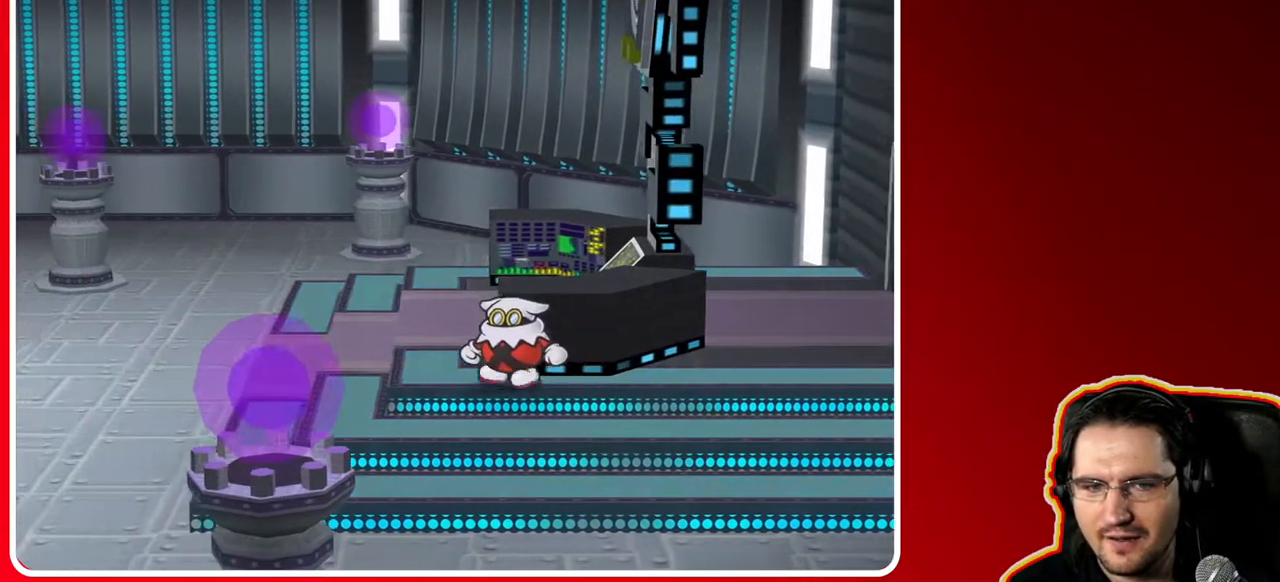
{"buttons": [], "left_stick": "up-right", "right_stick": "center", "events": [[50, "left_stick", "up-left"], [250, "left_stick", "up"], [350, "left_stick", "up-right"]]}
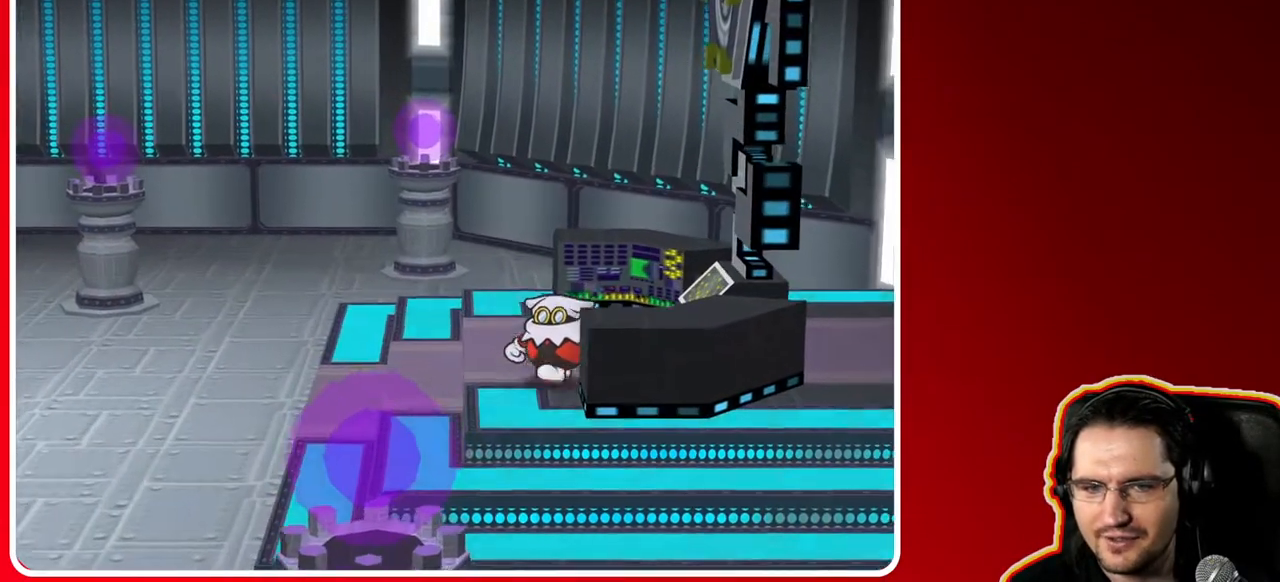
{"buttons": [], "left_stick": "up-right", "right_stick": "center", "events": [[233, "left_stick", "right"], [483, "left_stick", "up-right"]]}
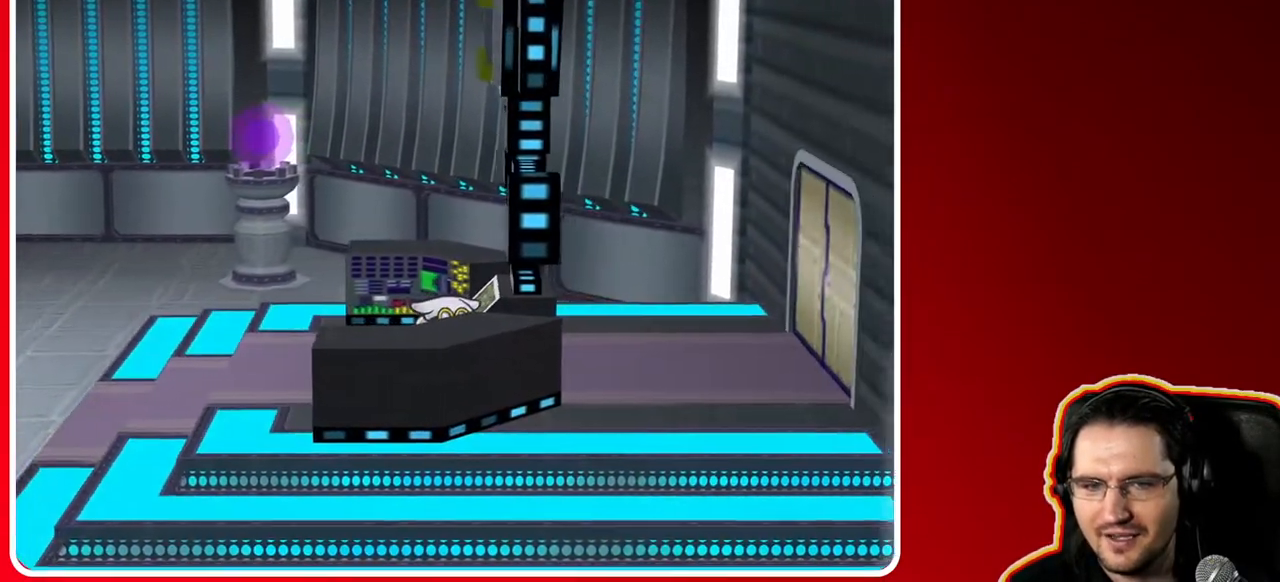
{"buttons": [], "left_stick": "up-left", "right_stick": "center", "events": [[350, "left_stick", "up-left"]]}
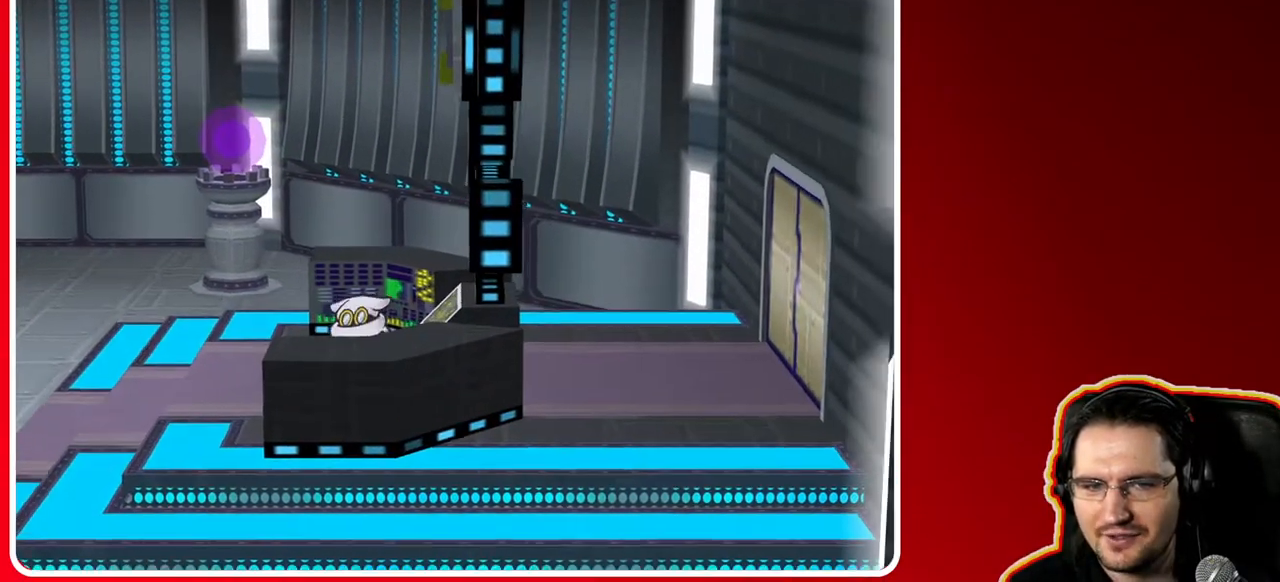
{"buttons": [], "left_stick": "up", "right_stick": "center", "events": [[67, "left_stick", "up-right"], [117, "left_stick", "right"], [300, "A", "down"], [467, "left_stick", "up"], [500, "A", "up"]]}
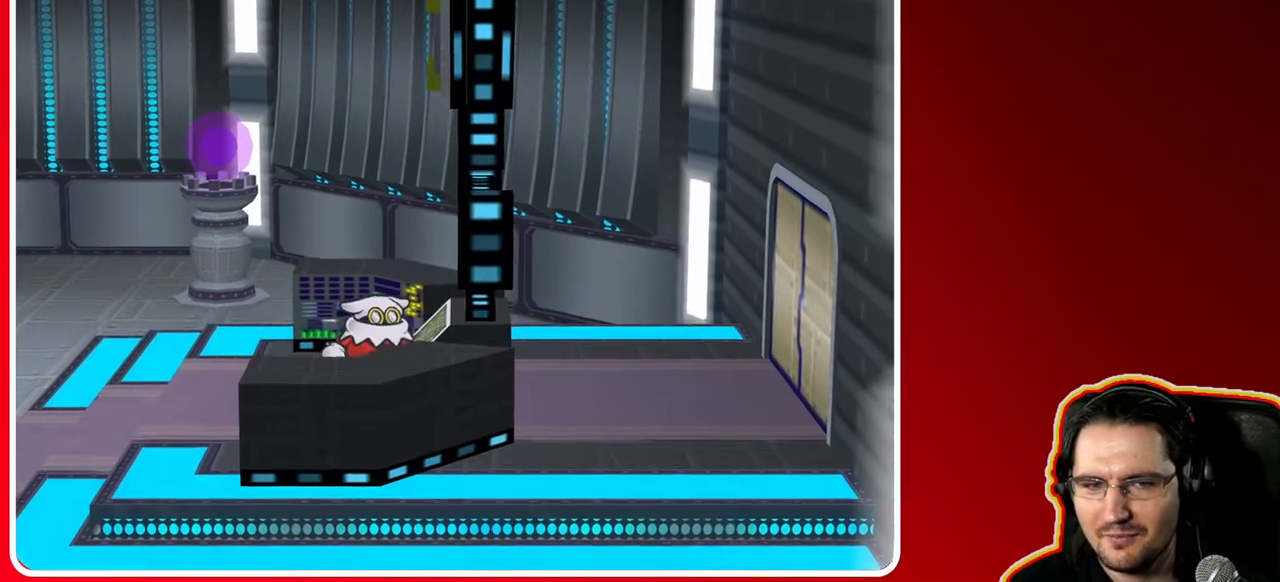
{"buttons": [], "left_stick": "up-left", "right_stick": "center", "events": [[183, "A", "down"], [433, "A", "up"], [433, "left_stick", "up-left"]]}
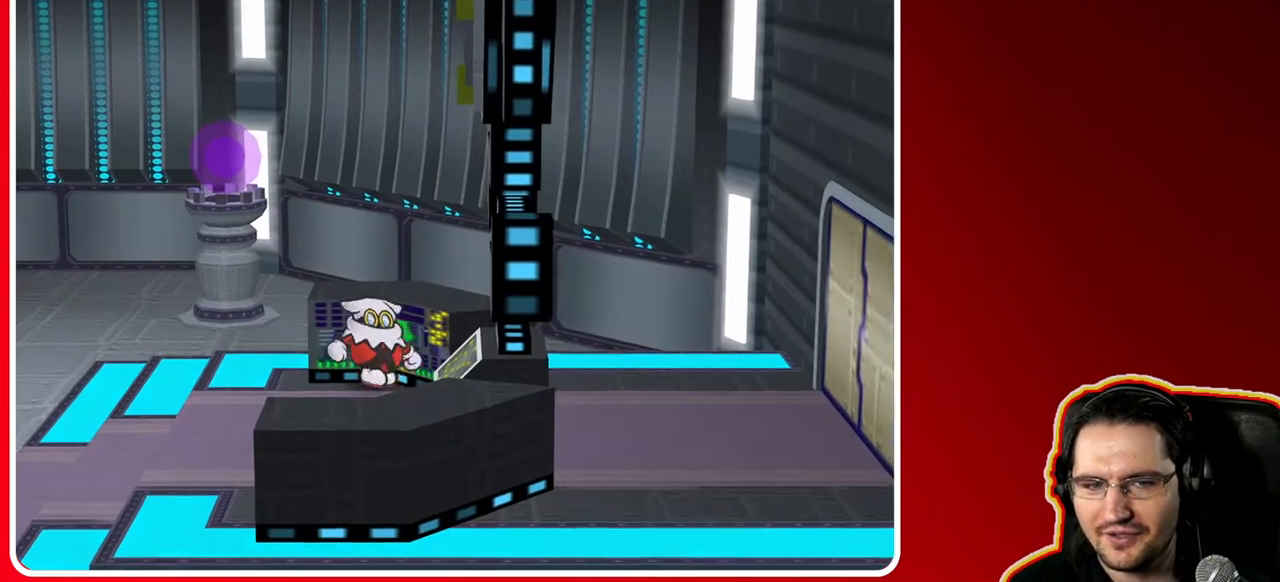
{"buttons": ["A"], "left_stick": "down-right", "right_stick": "center", "events": [[183, "left_stick", "down-right"], [467, "A", "down"]]}
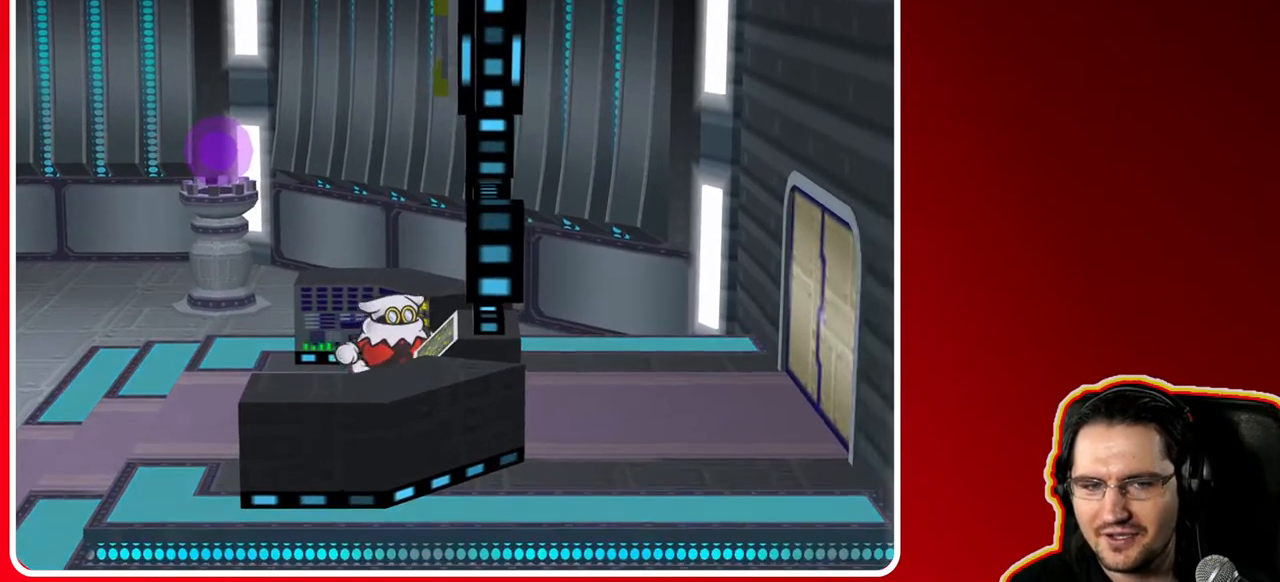
{"buttons": [], "left_stick": "down-left", "right_stick": "center", "events": [[50, "left_stick", "right"], [250, "A", "up"], [250, "left_stick", "down"], [367, "left_stick", "down-left"]]}
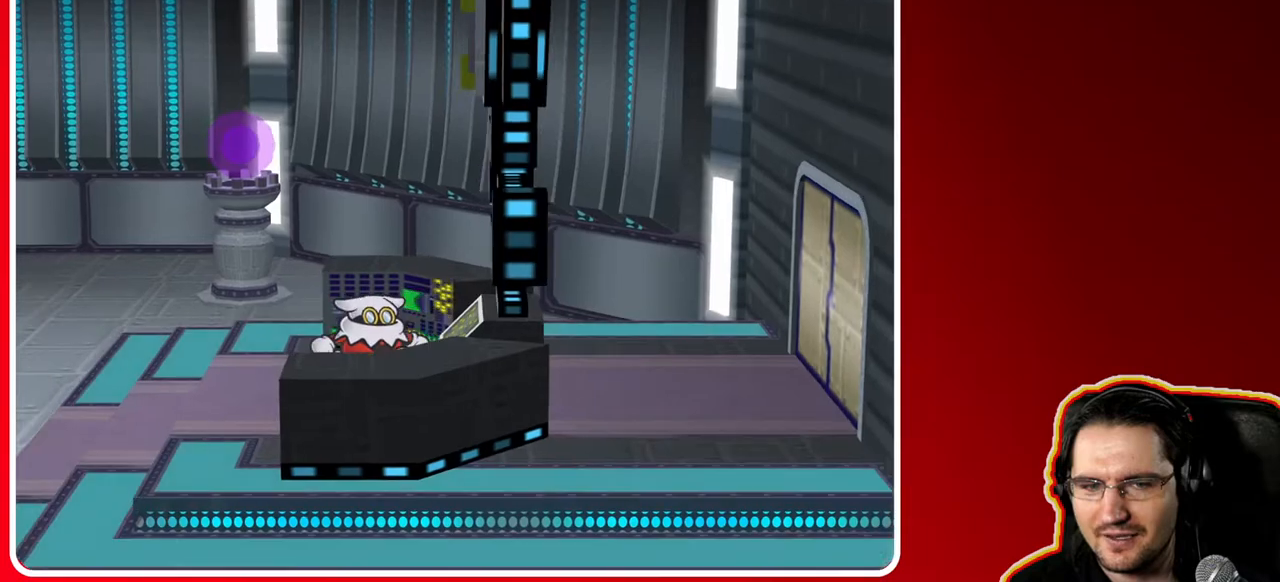
{"buttons": ["A"], "left_stick": "right", "right_stick": "center", "events": [[33, "left_stick", "down-right"], [83, "A", "down"], [133, "left_stick", "right"], [317, "left_stick", "up"], [367, "A", "up"], [417, "left_stick", "right"], [450, "A", "down"]]}
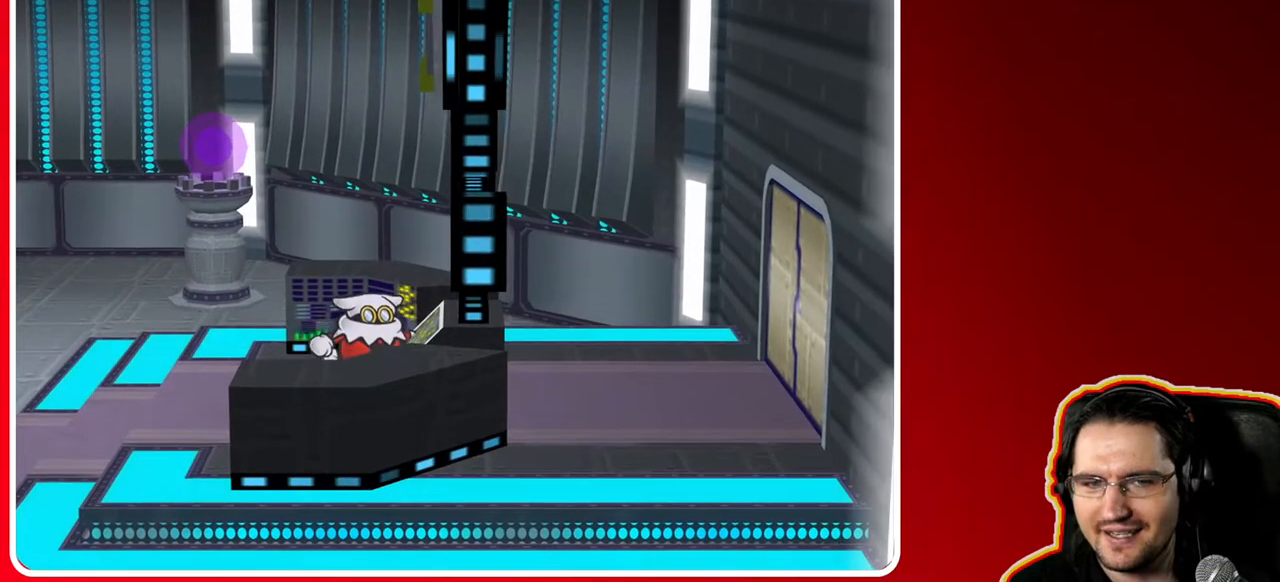
{"buttons": [], "left_stick": "down-right", "right_stick": "center", "events": [[117, "left_stick", "down-right"], [133, "A", "up"], [283, "A", "down"], [317, "left_stick", "center"], [467, "A", "up"], [467, "left_stick", "down-right"]]}
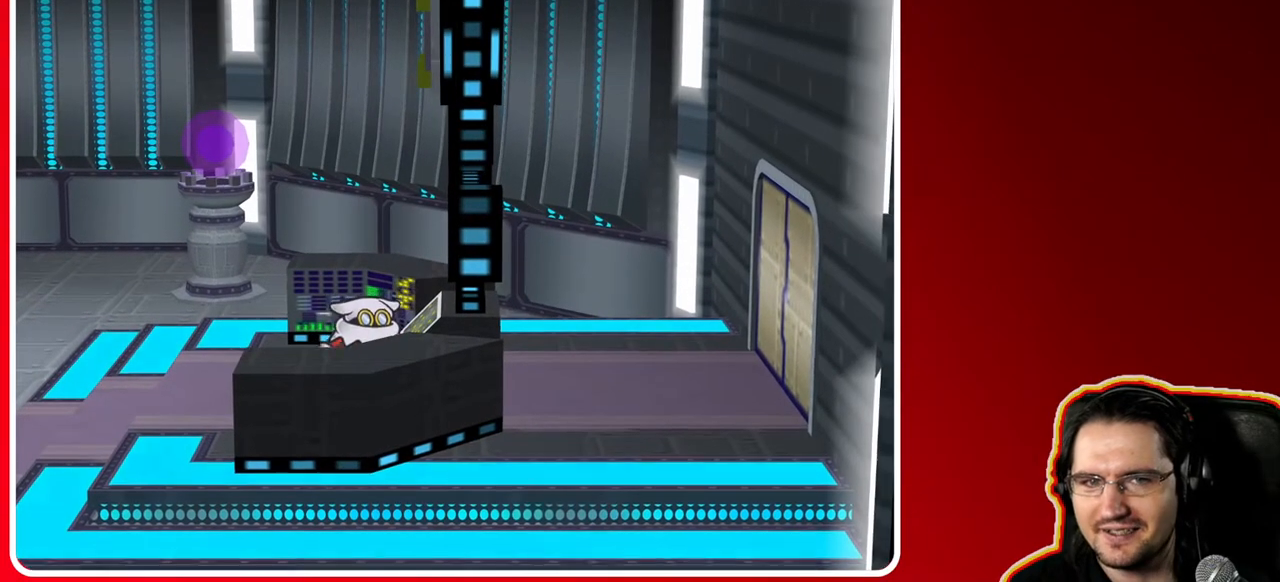
{"buttons": [], "left_stick": "down-right", "right_stick": "center", "events": [[117, "A", "down"], [267, "A", "up"]]}
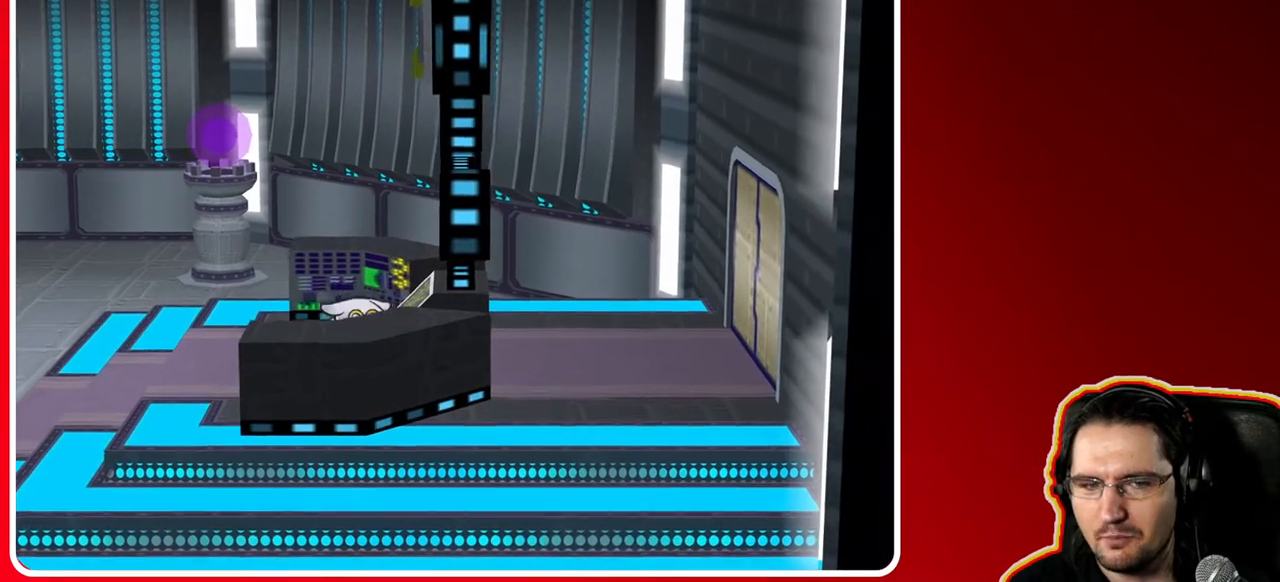
{"buttons": ["A"], "left_stick": "up", "right_stick": "center", "events": [[83, "A", "down"], [167, "left_stick", "down"], [300, "A", "up"], [383, "left_stick", "right"], [450, "left_stick", "up"], [467, "A", "down"]]}
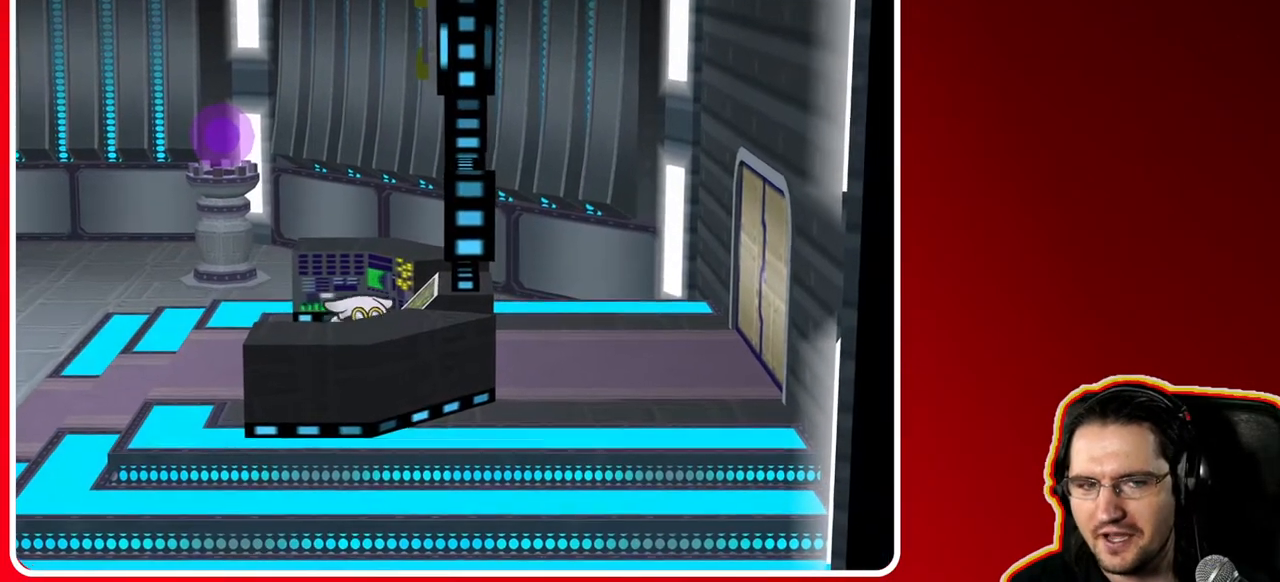
{"buttons": [], "left_stick": "up", "right_stick": "center", "events": [[150, "A", "up"]]}
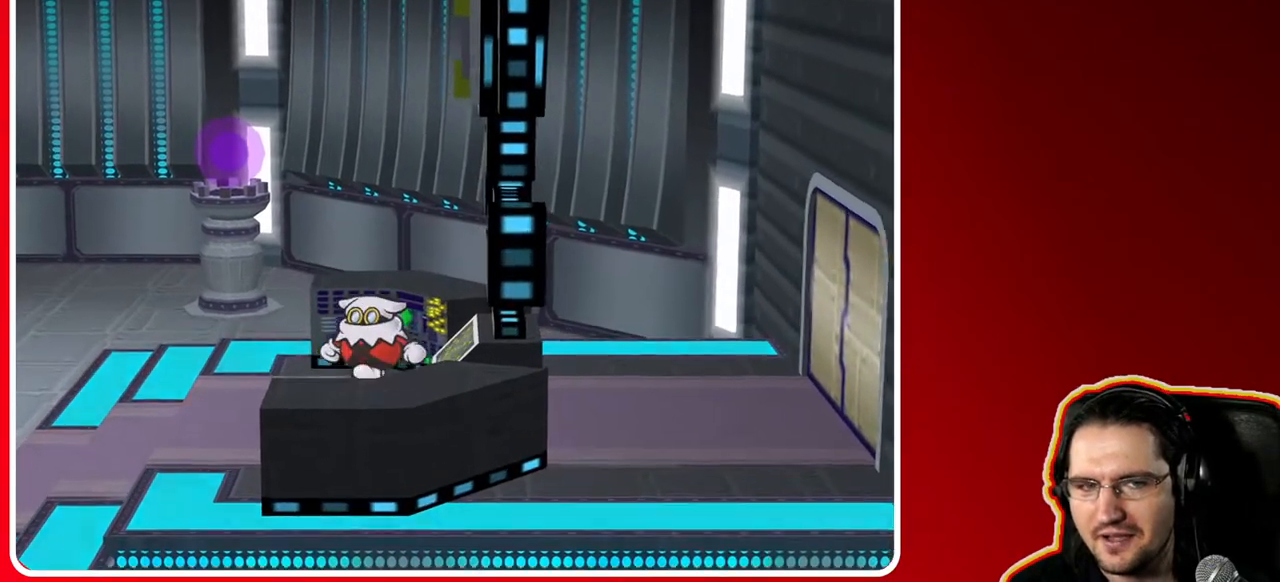
{"buttons": [], "left_stick": "left", "right_stick": "center", "events": [[183, "A", "down"], [200, "left_stick", "up-left"], [333, "A", "up"], [367, "left_stick", "left"]]}
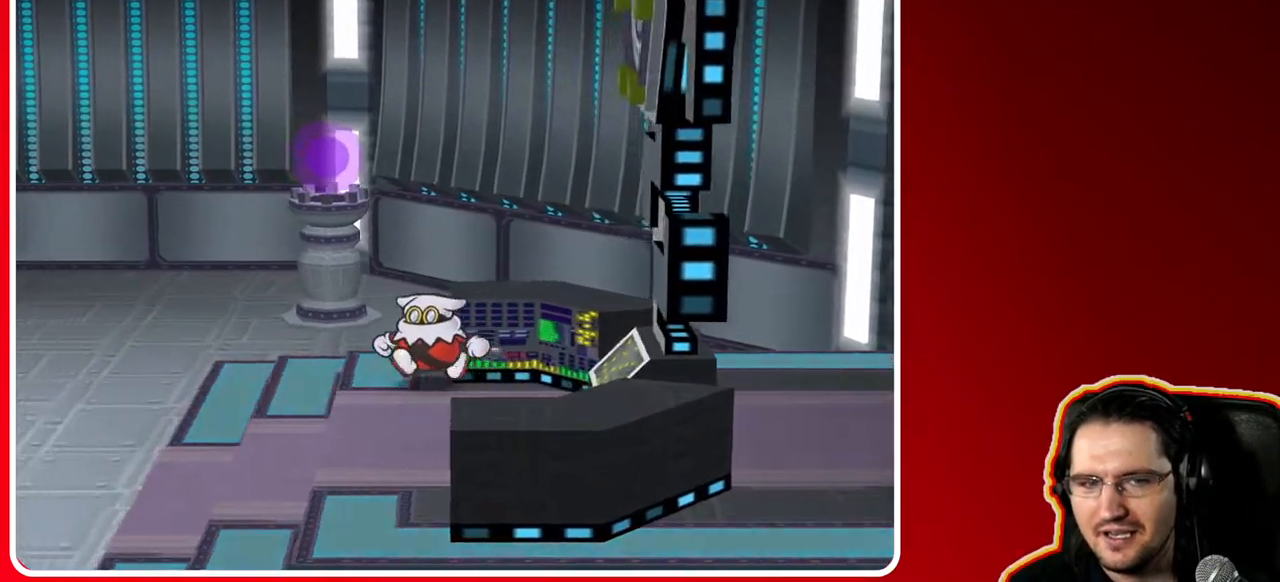
{"buttons": [], "left_stick": "up-left", "right_stick": "center", "events": [[150, "left_stick", "up-left"]]}
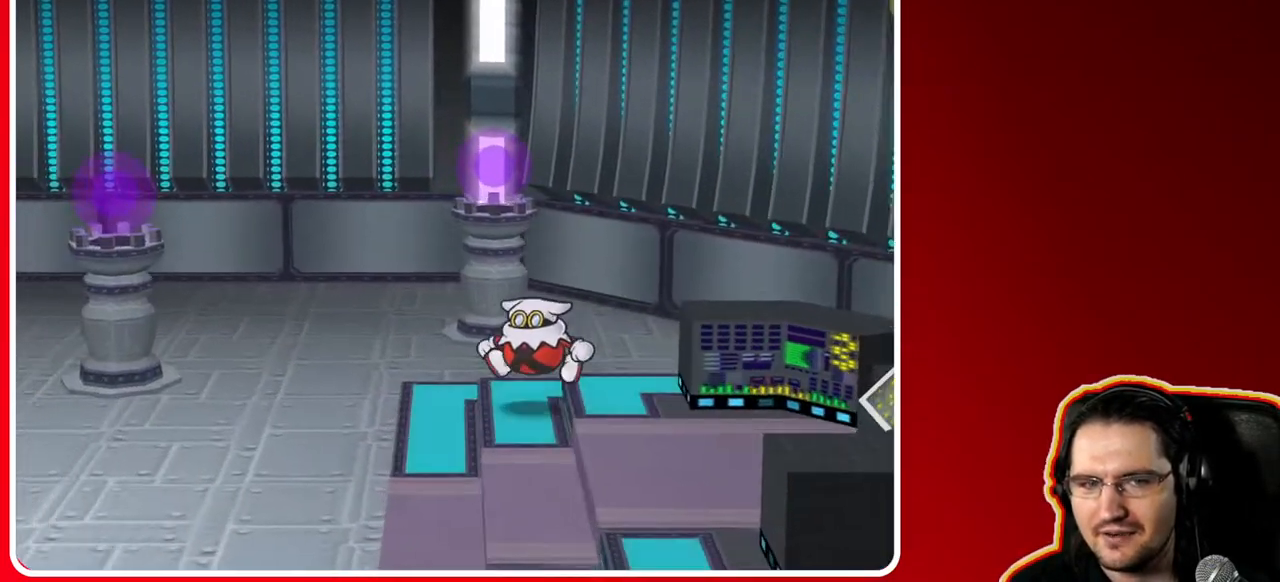
{"buttons": [], "left_stick": "up", "right_stick": "center", "events": [[483, "left_stick", "up"]]}
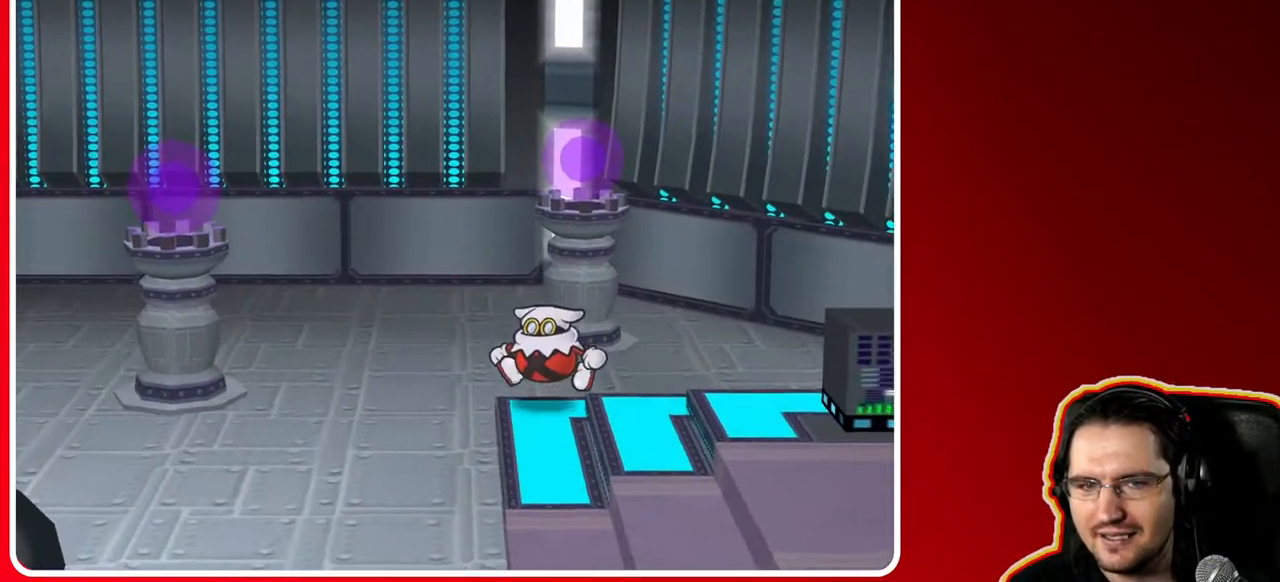
{"buttons": [], "left_stick": "up", "right_stick": "center", "events": []}
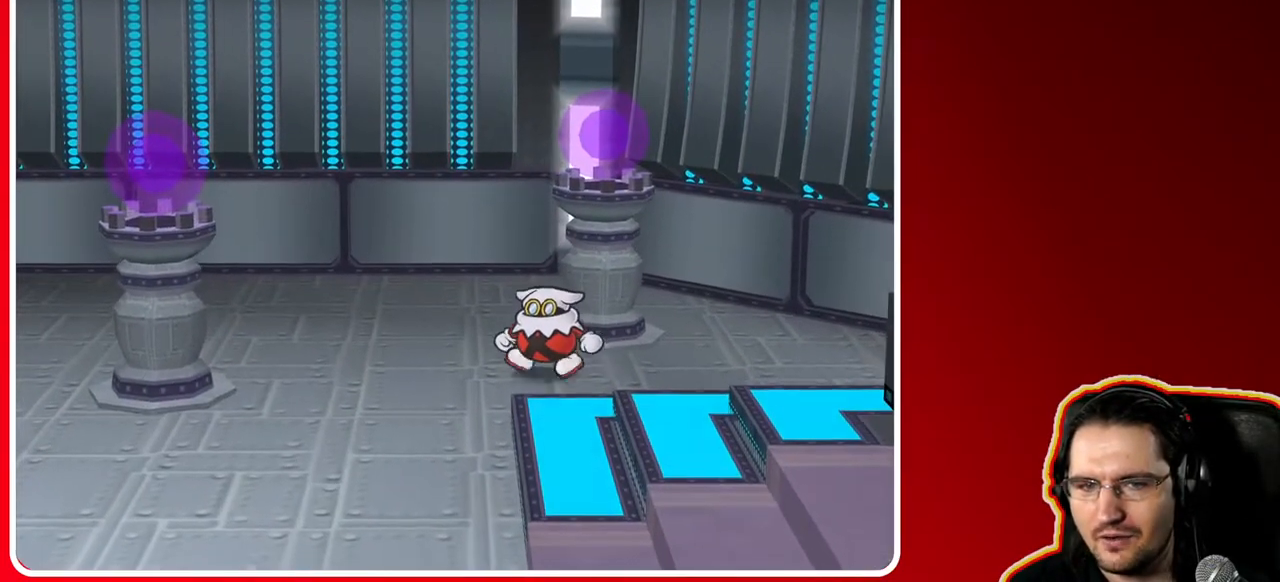
{"buttons": ["A"], "left_stick": "up-left", "right_stick": "center", "events": [[183, "left_stick", "up-right"], [417, "A", "down"], [450, "left_stick", "up-left"]]}
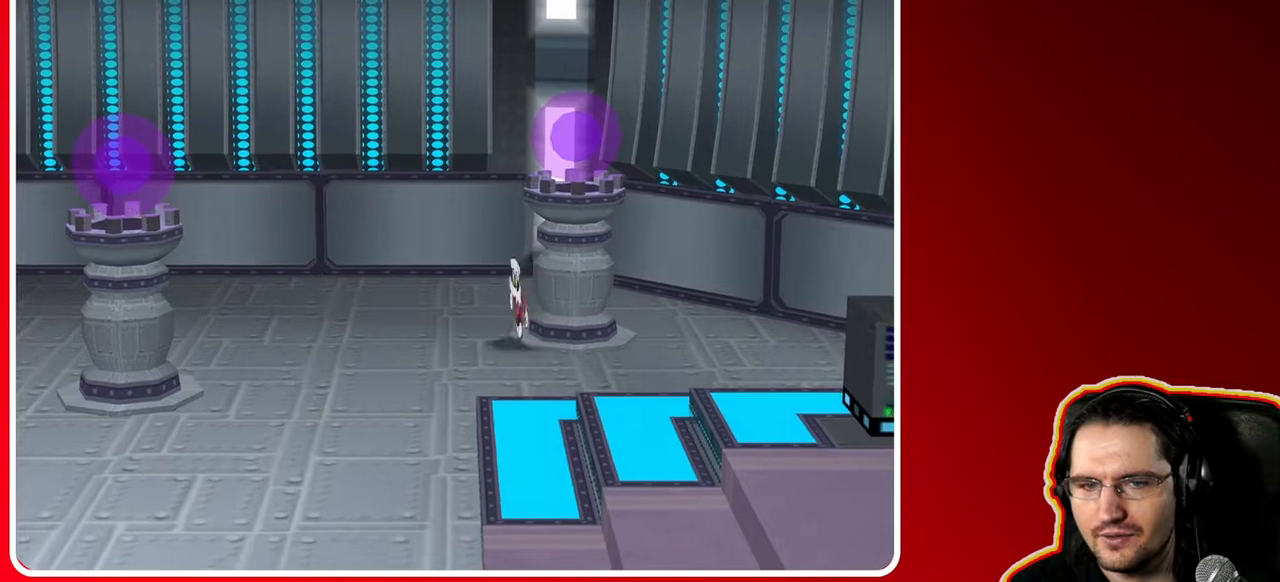
{"buttons": [], "left_stick": "down-left", "right_stick": "center", "events": [[83, "A", "up"], [150, "left_stick", "down-left"]]}
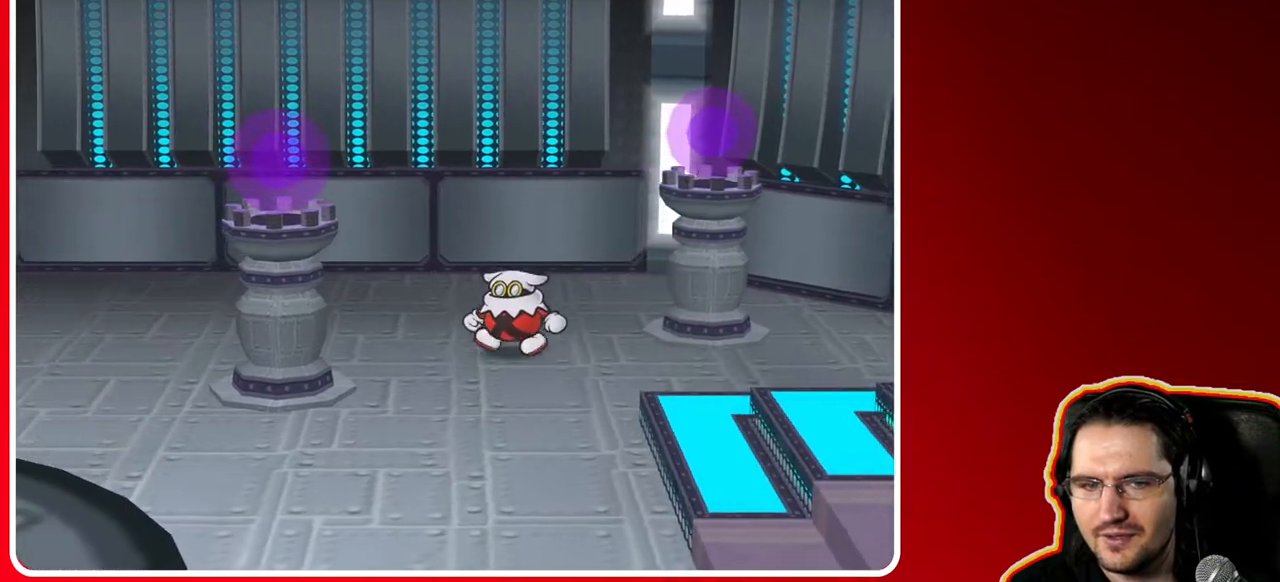
{"buttons": [], "left_stick": "down-left", "right_stick": "center", "events": []}